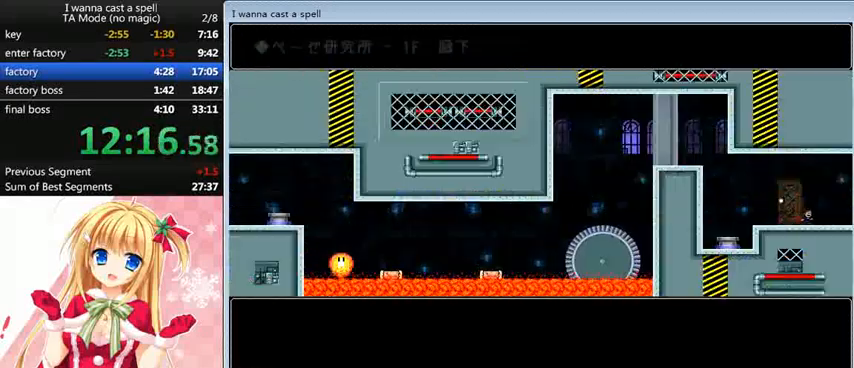
Gameplay with keyboard; each line is a JSON object with the keys held at the frame after it. "events" lists presses ("down") and releases ("up") of "0", "down", "left", "r", "right", "shift_l", "shift_r", "up" and "z" between this image and that frame as [ms after this image, input, new state], when the widget could be followed in between. No other keys are recorded. Mouse input is not recorded.
{"keys": ["right"], "events": [[240, "shift_l", "down"], [320, "shift_l", "up"]]}
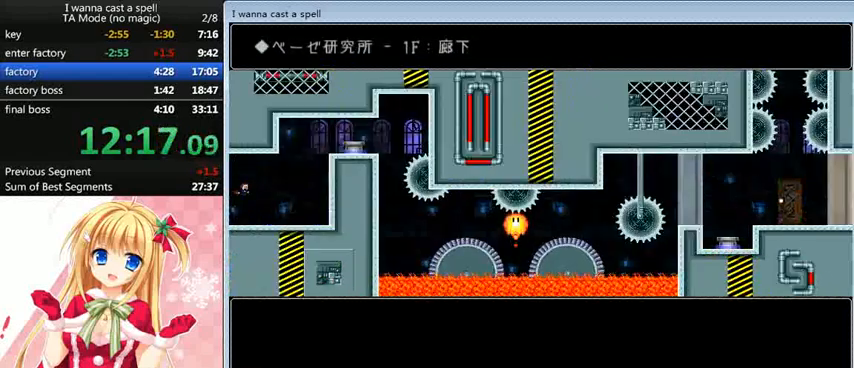
{"keys": ["right", "shift_l"], "events": [[320, "shift_l", "down"]]}
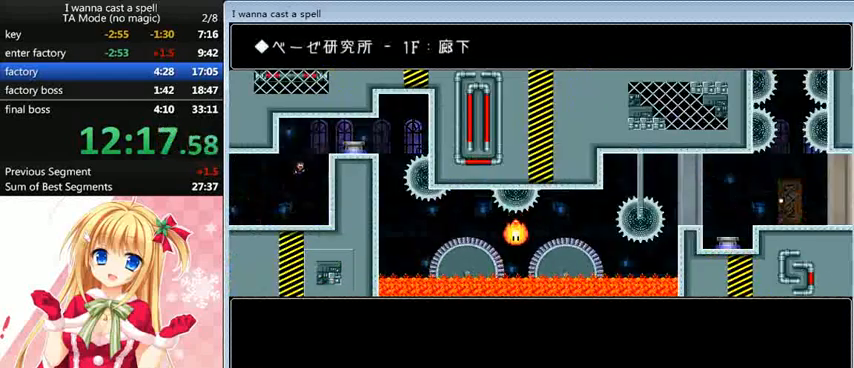
{"keys": ["right"], "events": [[40, "right", "up"], [80, "shift_l", "up"], [160, "right", "down"], [160, "shift_l", "down"], [400, "shift_l", "up"]]}
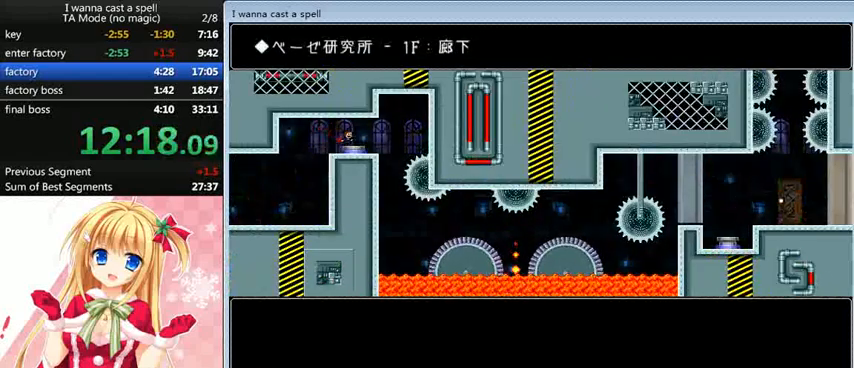
{"keys": [], "events": [[160, "right", "up"]]}
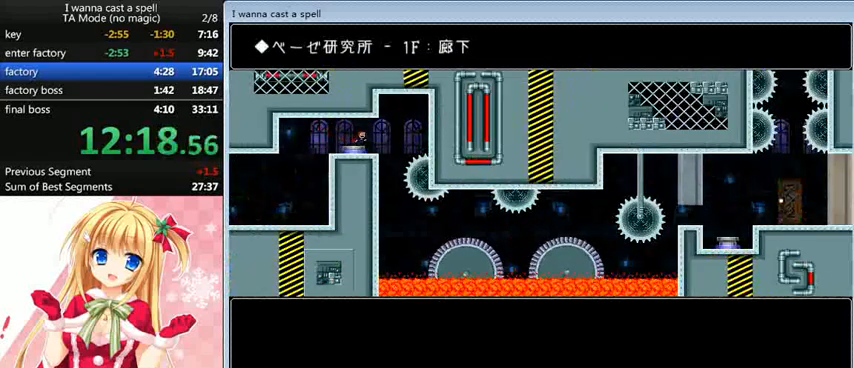
{"keys": [], "events": [[40, "right", "down"], [120, "right", "up"]]}
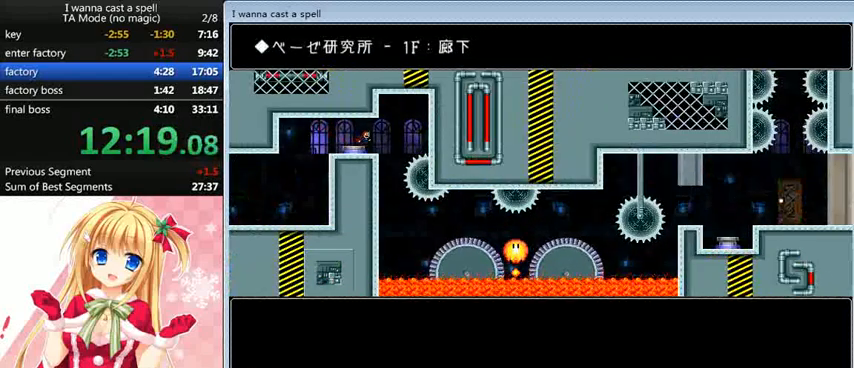
{"keys": [], "events": []}
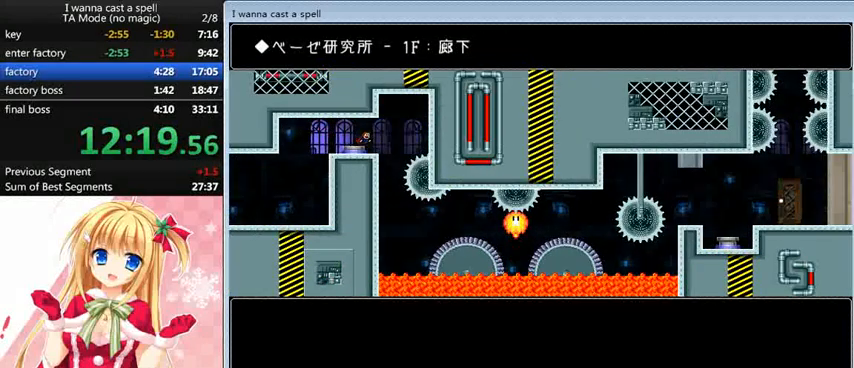
{"keys": [], "events": []}
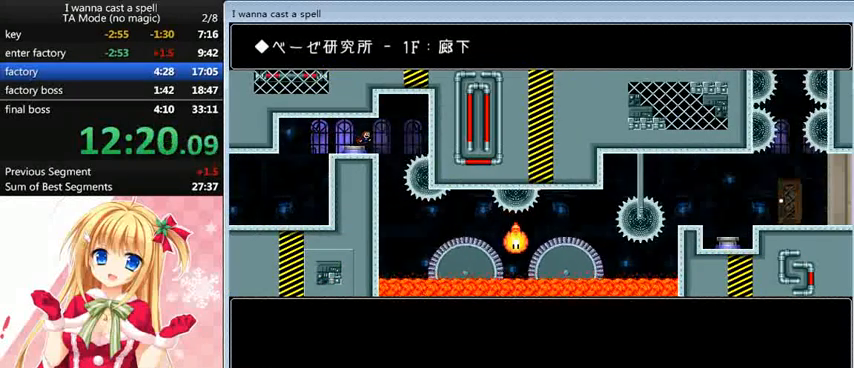
{"keys": [], "events": []}
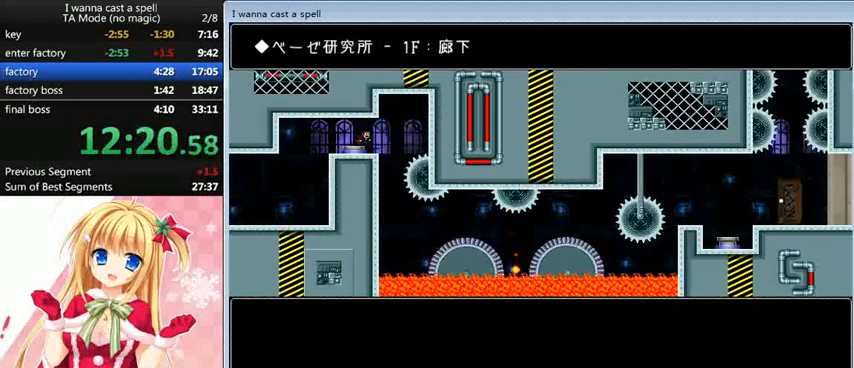
{"keys": ["right"], "events": [[520, "right", "down"]]}
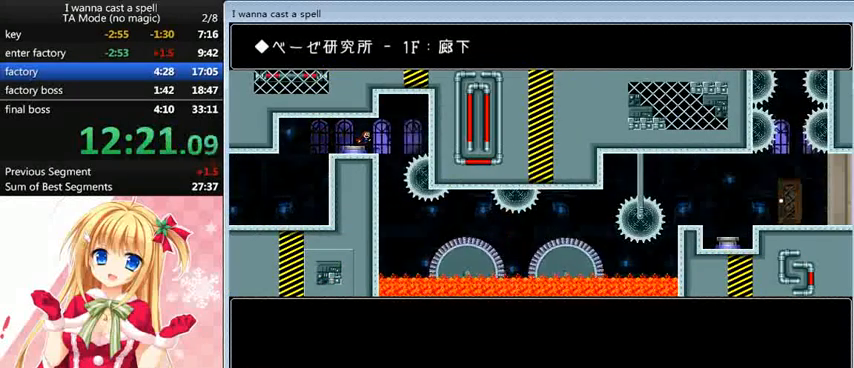
{"keys": ["right"], "events": [[240, "right", "up"], [440, "right", "down"]]}
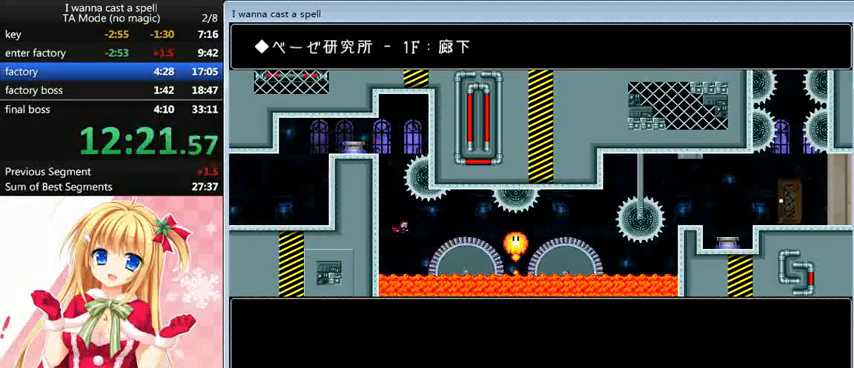
{"keys": ["right", "shift_l"], "events": [[80, "shift_l", "down"], [280, "shift_l", "up"], [520, "shift_l", "down"]]}
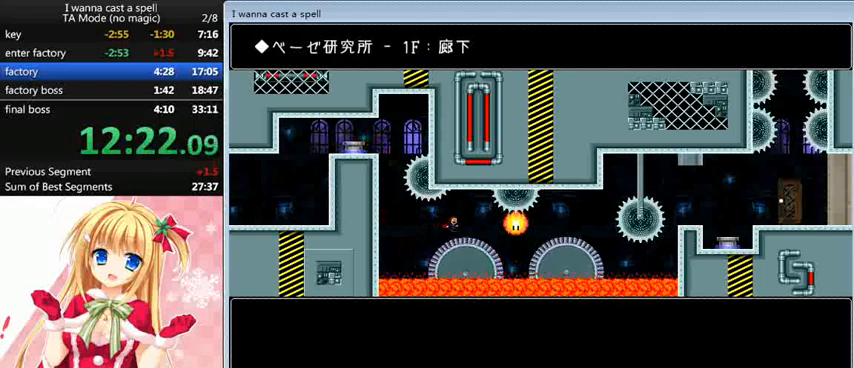
{"keys": [], "events": [[40, "shift_l", "up"], [120, "right", "up"], [320, "right", "down"], [480, "right", "up"]]}
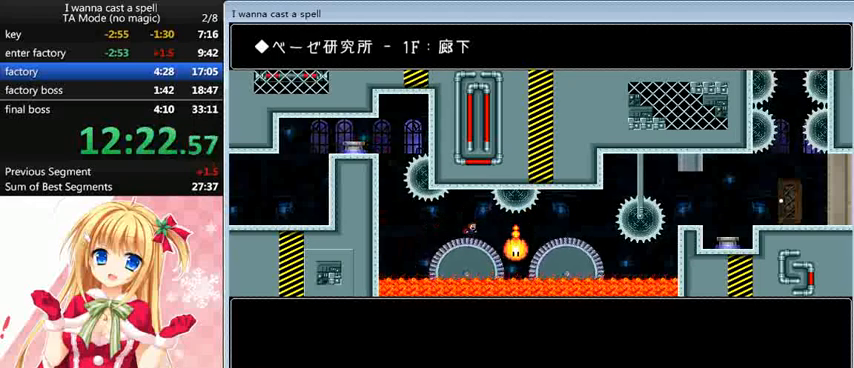
{"keys": ["right"], "events": [[40, "right", "down"], [40, "shift_l", "down"], [80, "shift_l", "up"], [120, "right", "up"], [320, "right", "down"]]}
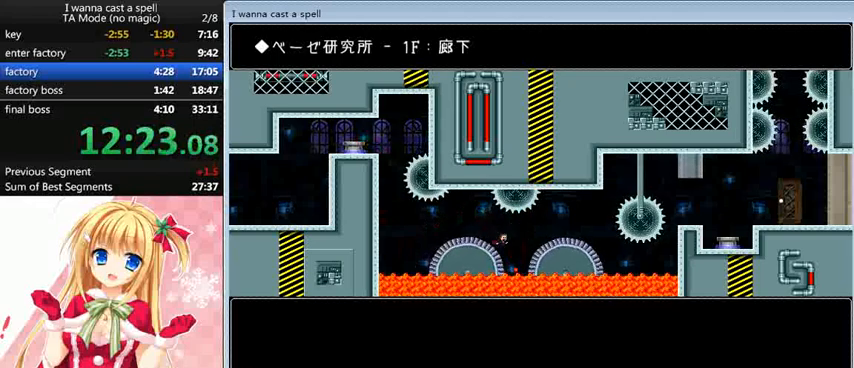
{"keys": ["right"], "events": []}
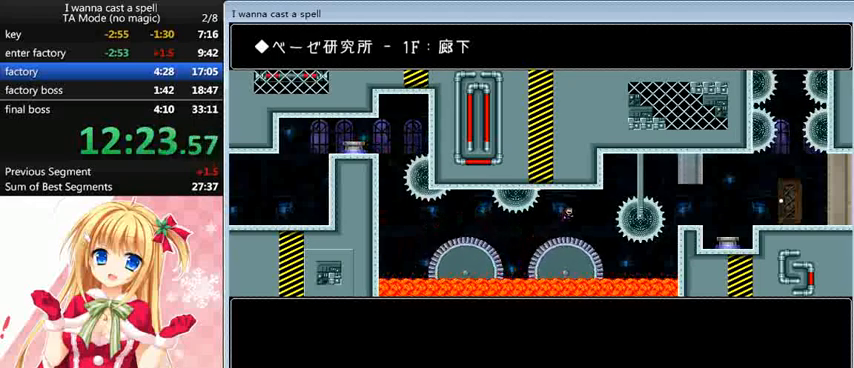
{"keys": [], "events": [[160, "right", "up"], [440, "right", "down"], [440, "shift_l", "down"], [520, "right", "up"], [520, "shift_l", "up"]]}
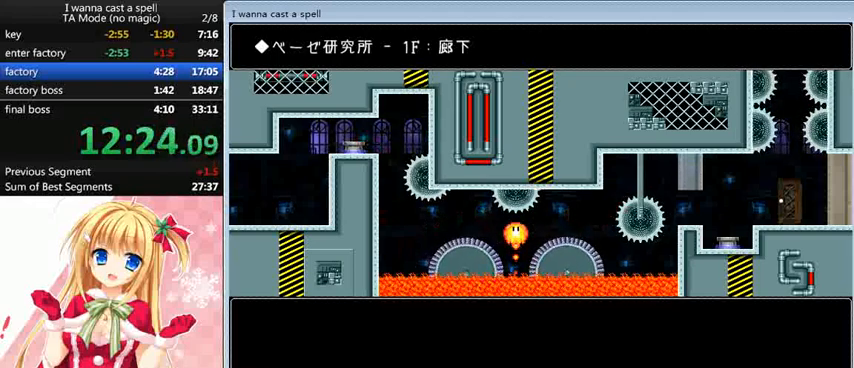
{"keys": ["r"], "events": [[200, "right", "down"], [200, "shift_l", "down"], [280, "right", "up"], [320, "shift_l", "up"], [440, "r", "down"]]}
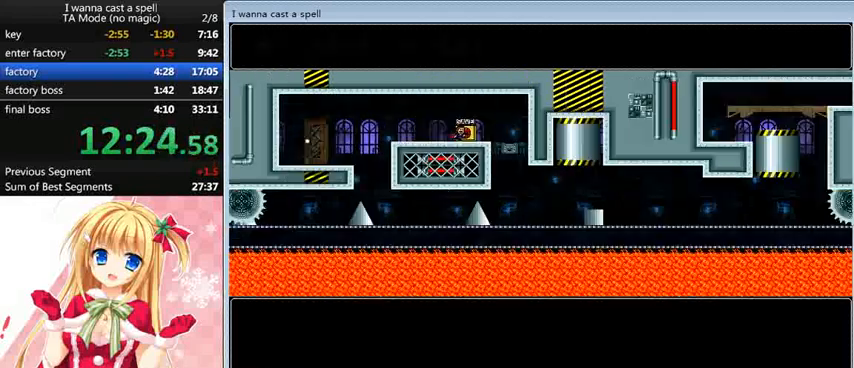
{"keys": ["left"], "events": [[40, "r", "up"], [40, "right", "down"], [200, "shift_l", "down"], [360, "right", "up"], [360, "shift_l", "up"], [400, "left", "down"]]}
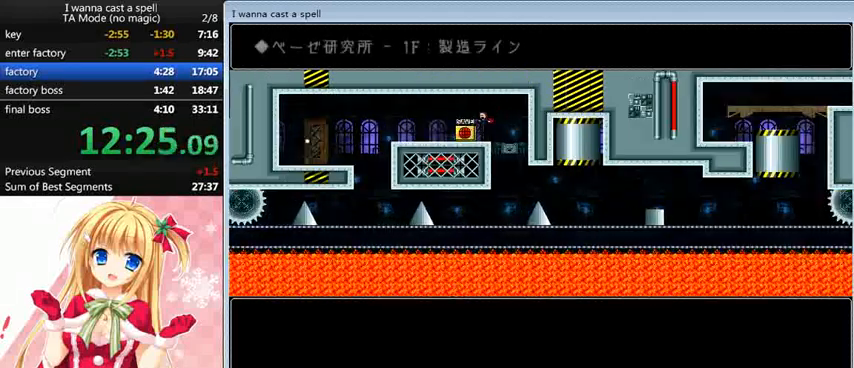
{"keys": ["left"], "events": [[200, "r", "down"], [240, "r", "up"]]}
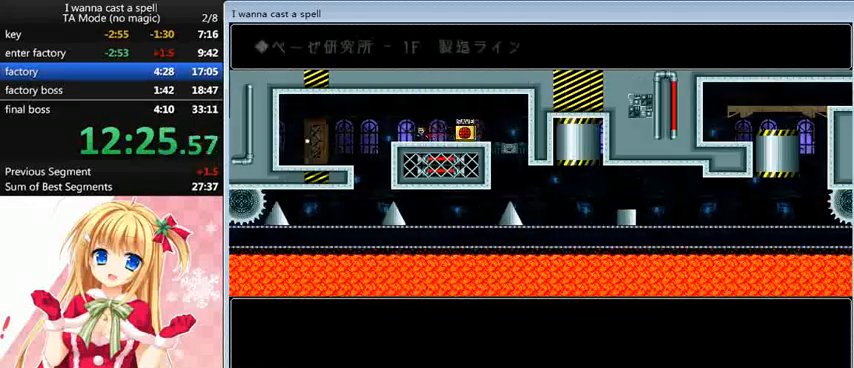
{"keys": ["left"], "events": [[320, "shift_l", "down"], [360, "shift_l", "up"]]}
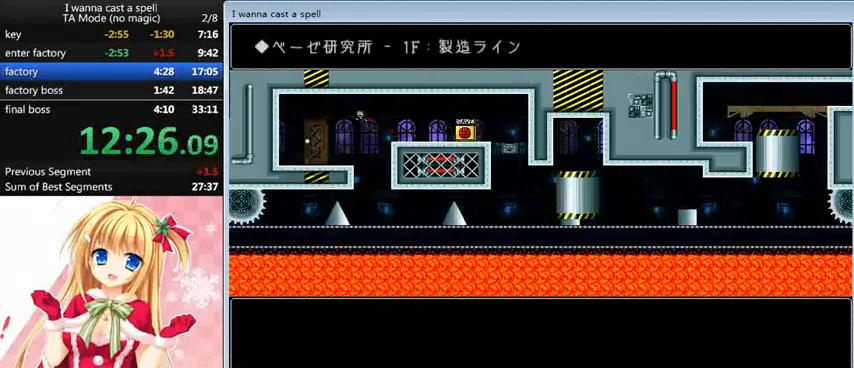
{"keys": ["right"], "events": [[360, "up", "down"], [400, "left", "up"], [400, "right", "down"], [440, "up", "up"]]}
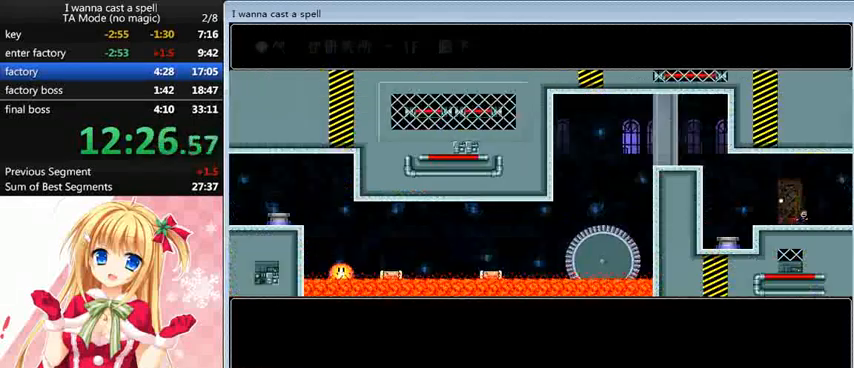
{"keys": ["right"], "events": []}
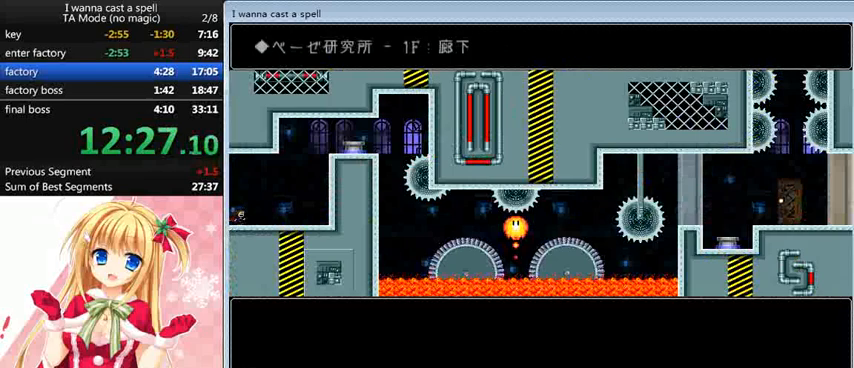
{"keys": ["right"], "events": [[200, "shift_l", "down"], [280, "shift_l", "up"]]}
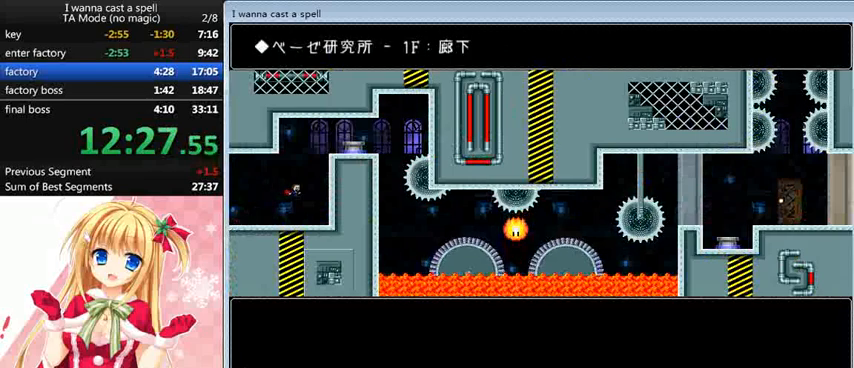
{"keys": ["right"], "events": [[40, "shift_l", "down"], [520, "shift_l", "up"]]}
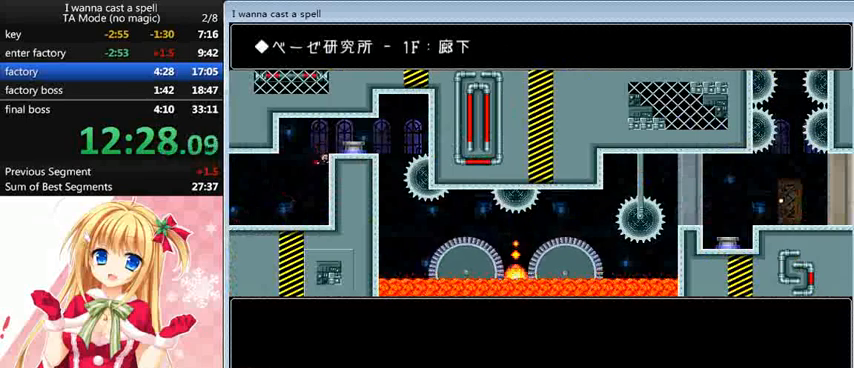
{"keys": ["shift_l"], "events": [[40, "right", "up"], [360, "shift_l", "down"]]}
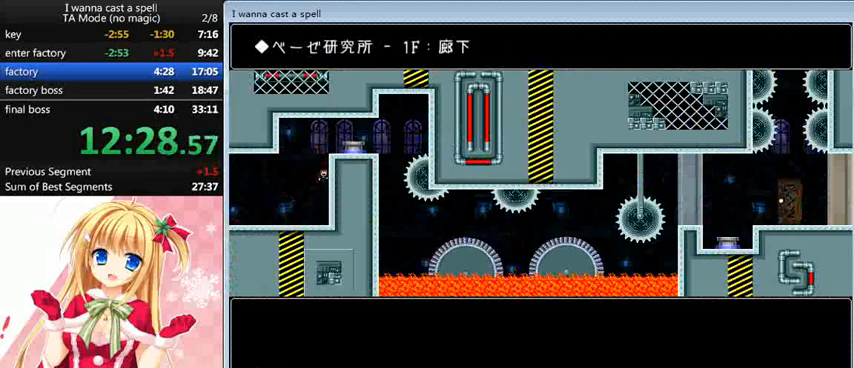
{"keys": ["right"], "events": [[120, "shift_l", "up"], [200, "right", "down"], [200, "shift_l", "down"], [440, "shift_l", "up"]]}
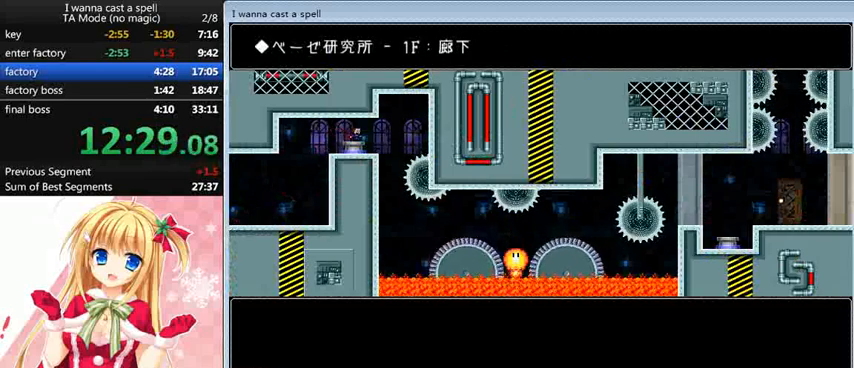
{"keys": [], "events": [[120, "right", "up"]]}
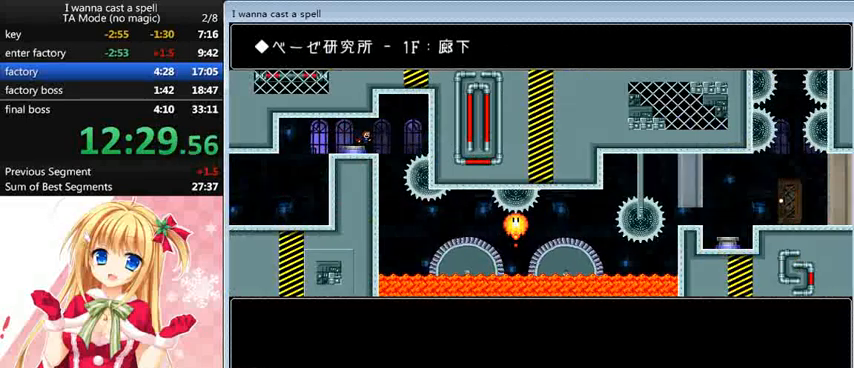
{"keys": [], "events": []}
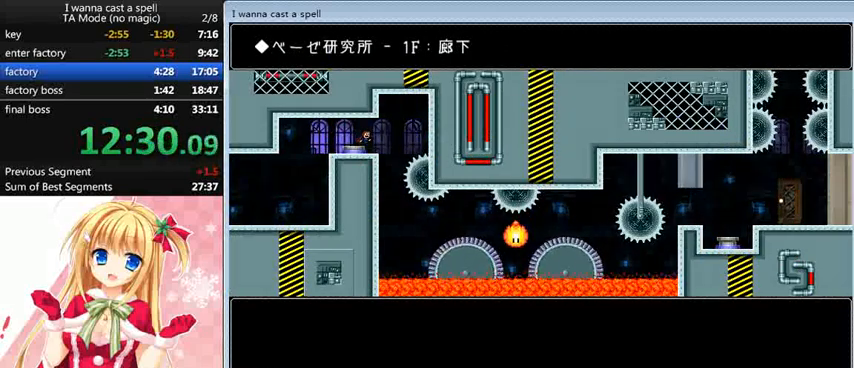
{"keys": [], "events": []}
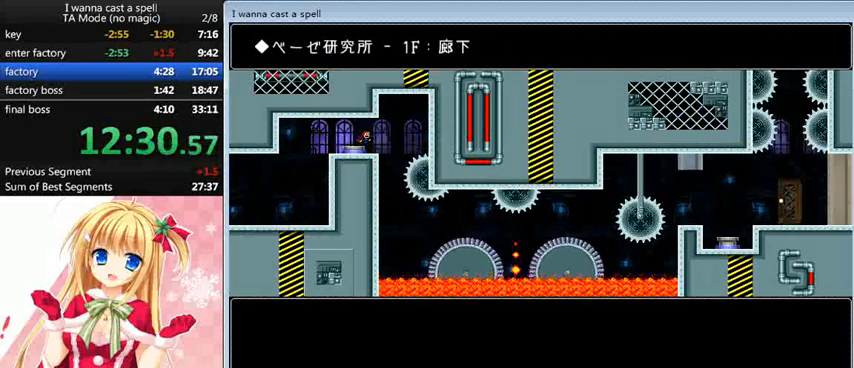
{"keys": [], "events": []}
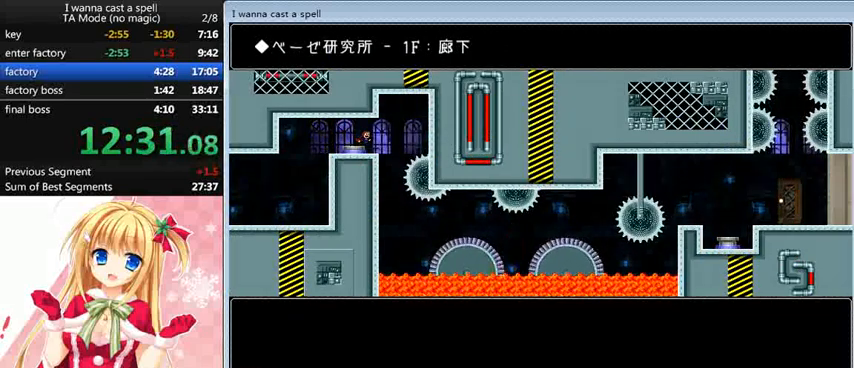
{"keys": ["right"], "events": [[400, "right", "down"]]}
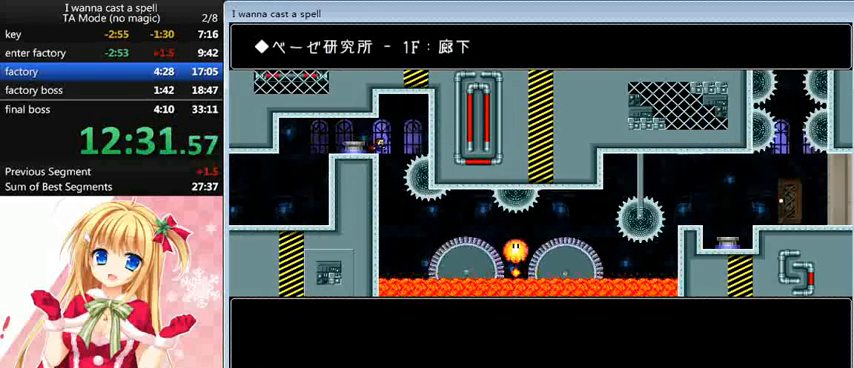
{"keys": ["right", "shift_l"], "events": [[120, "right", "up"], [360, "right", "down"], [440, "shift_l", "down"]]}